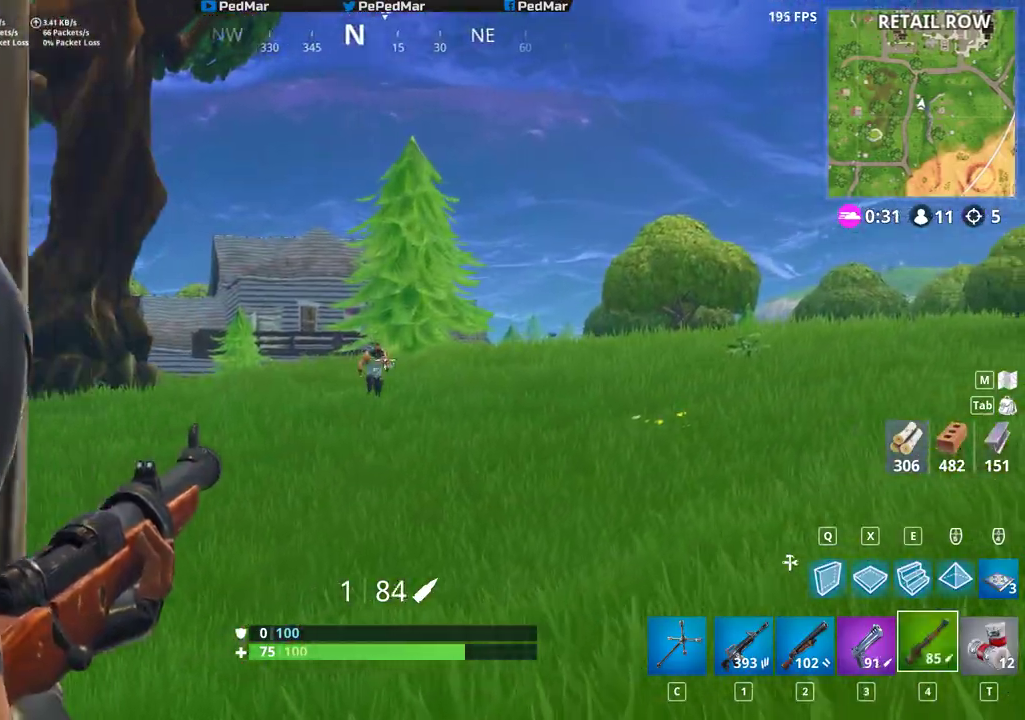
Gameplay with keyboard and mouse; each line is a JSON object with the keys and mouse buttons held at the frame after it. "events" lists presses ("down") and releases ("up") of "a", "c", "ctrl", "d", "e", "f", "q", "r", "s", "shift", "space", "tab", "w", "x", "z", "mouse_left", "mouse_wheel", "mouse_right", "mouse_mb4" and "mouse_mb5" between this image and that frame as [ms after this image, input, new state], when the widget could be followed in between. "mouse_left", "mouse_wheel", "mouse_right", "mouse_mb4", "mouse_mb5" = the "left", "wheel", "right", "mb4", "mb5" buttons of the "mouse" list. No other keys are recorded. "wheel" means that the mouse wheel is clicked or scrolled. Not read: mouse_move.
{"keys": ["d"], "mouse": [], "events": [[33, "mouse_left", "down"], [50, "a", "up"], [117, "a", "down"], [133, "mouse_right", "down"], [150, "mouse_left", "up"], [233, "mouse_right", "up"], [417, "d", "down"], [467, "a", "up"]]}
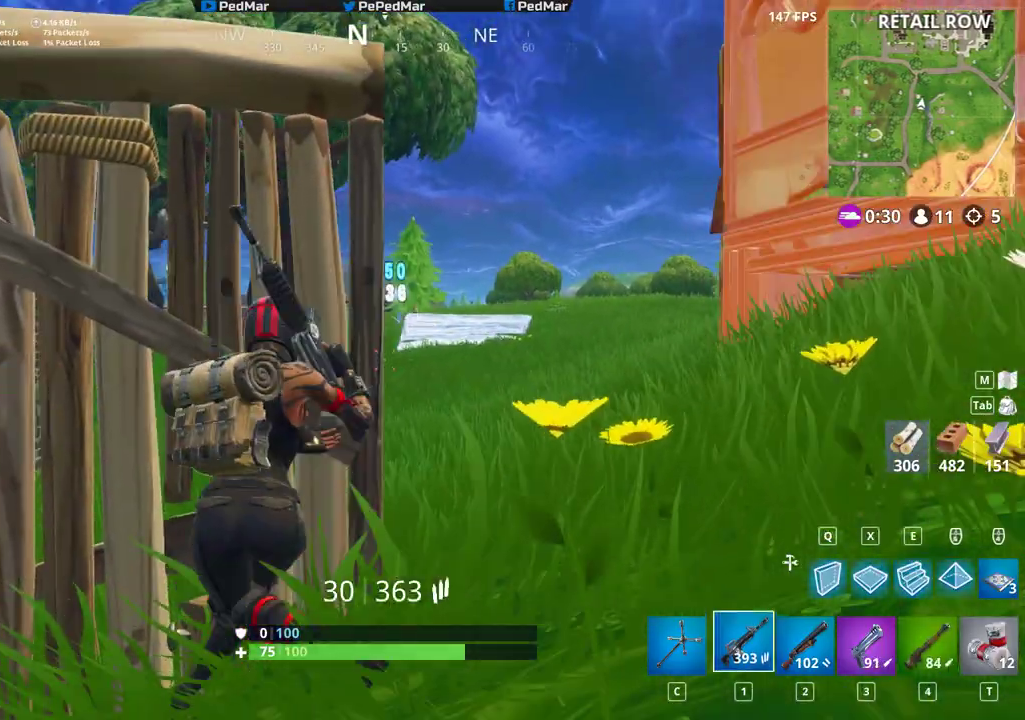
{"keys": ["a", "space"], "mouse": [], "events": [[267, "mouse_right", "down"], [367, "mouse_right", "up"], [433, "a", "down"], [450, "d", "up"], [450, "space", "down"]]}
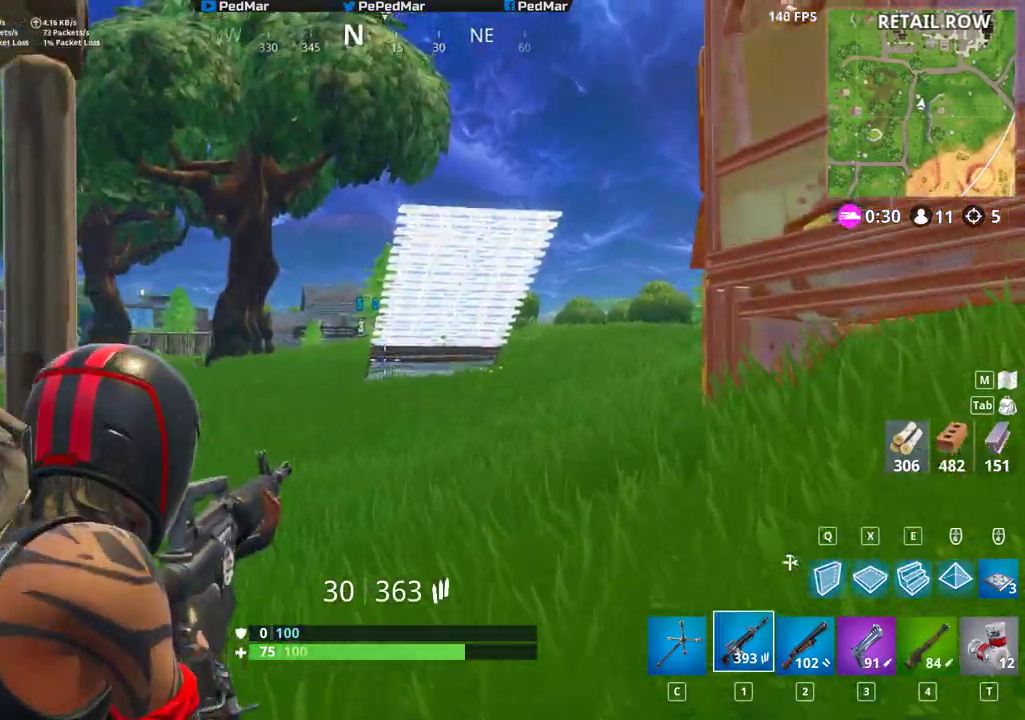
{"keys": [], "mouse": ["left"], "events": [[33, "space", "up"], [117, "mouse_right", "down"], [167, "a", "up"], [283, "mouse_right", "up"], [350, "mouse_left", "down"]]}
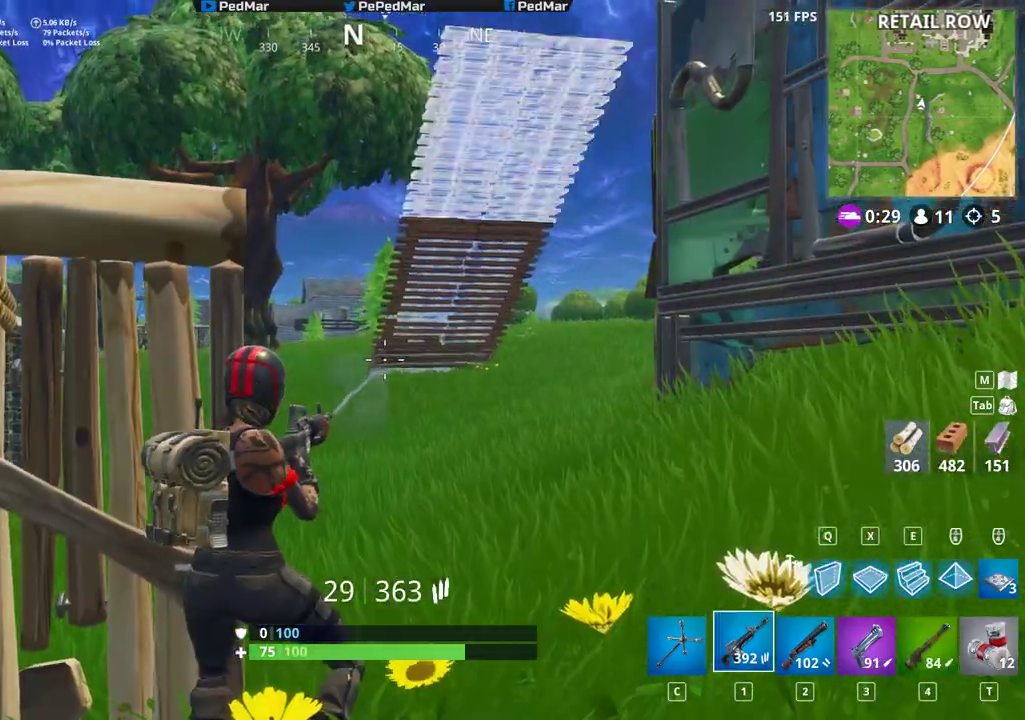
{"keys": [], "mouse": ["left"], "events": [[50, "ctrl", "down"], [183, "ctrl", "up"], [250, "mouse_right", "down"], [367, "mouse_right", "up"]]}
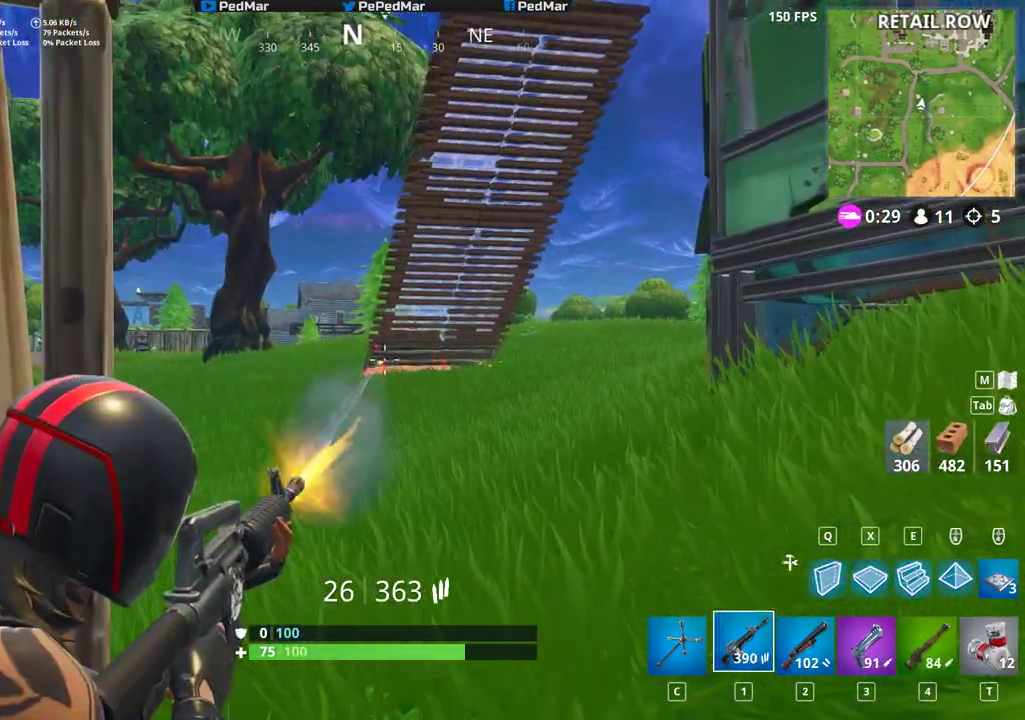
{"keys": ["d", "w"], "mouse": ["left"], "events": [[500, "d", "down"], [500, "w", "down"]]}
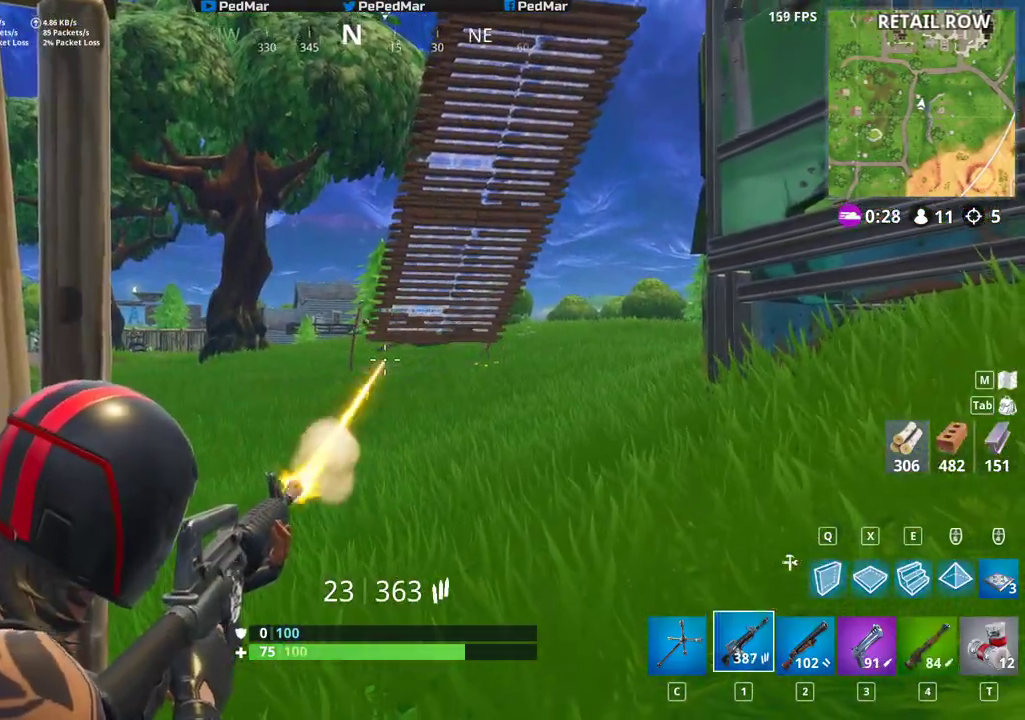
{"keys": ["shift", "w"], "mouse": [], "events": [[33, "mouse_left", "up"], [83, "shift", "down"], [183, "shift", "up"], [283, "d", "up"], [300, "shift", "down"], [400, "shift", "up"], [417, "shift", "down"]]}
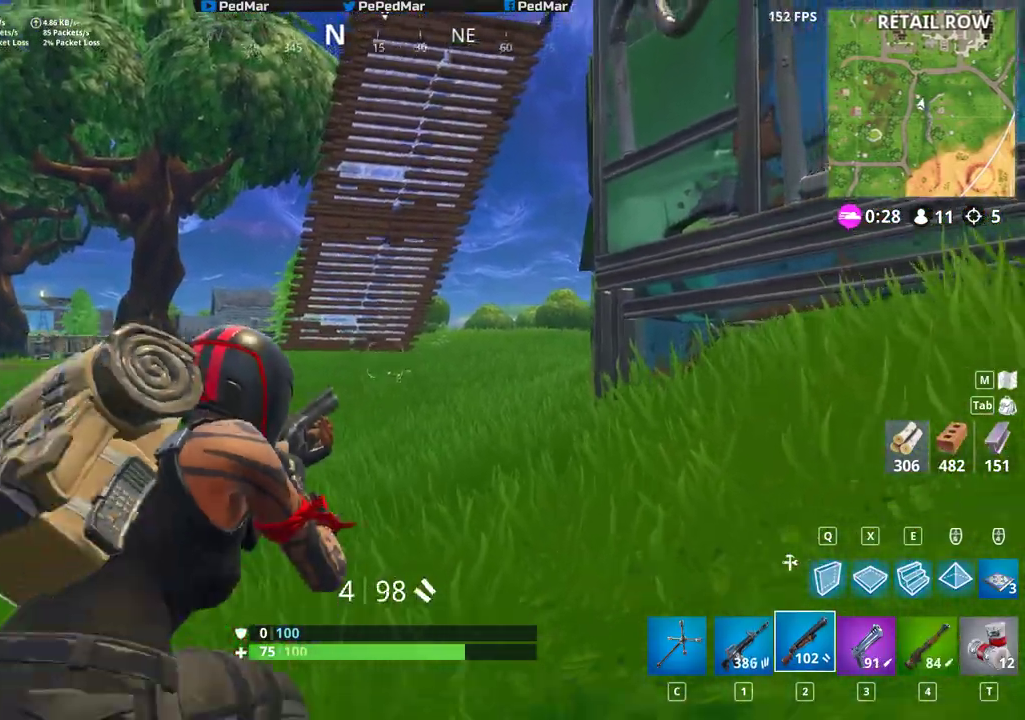
{"keys": ["a", "shift", "w"], "mouse": [], "events": [[100, "a", "down"], [267, "space", "down"], [333, "space", "up"]]}
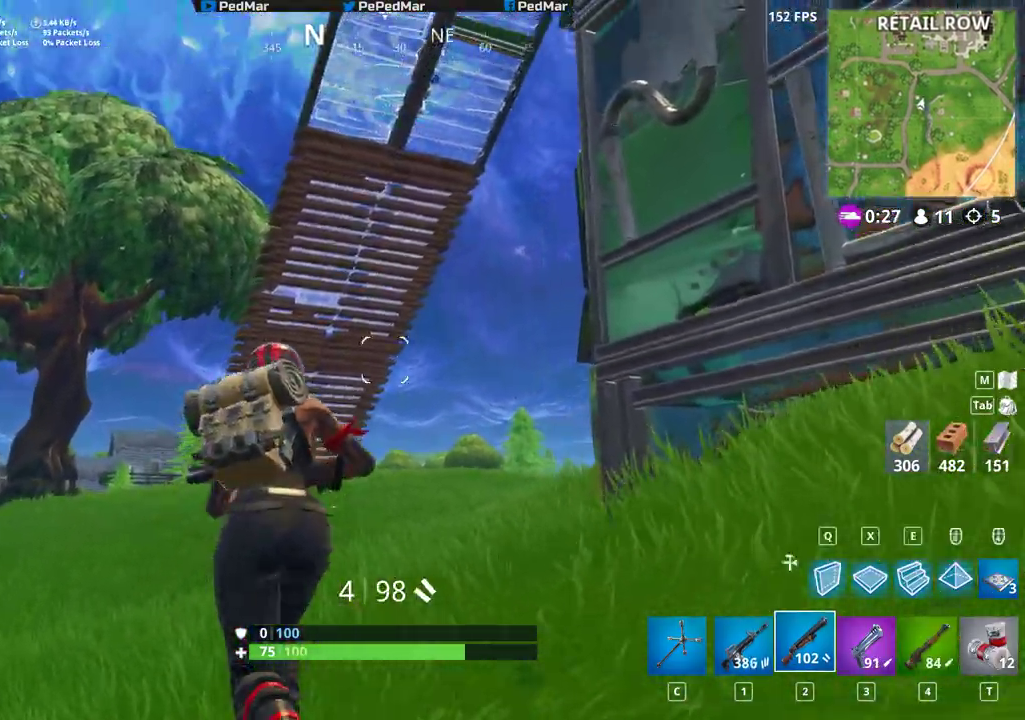
{"keys": ["a", "shift", "w"], "mouse": ["right"], "events": [[167, "a", "up"], [433, "mouse_right", "down"], [500, "a", "down"]]}
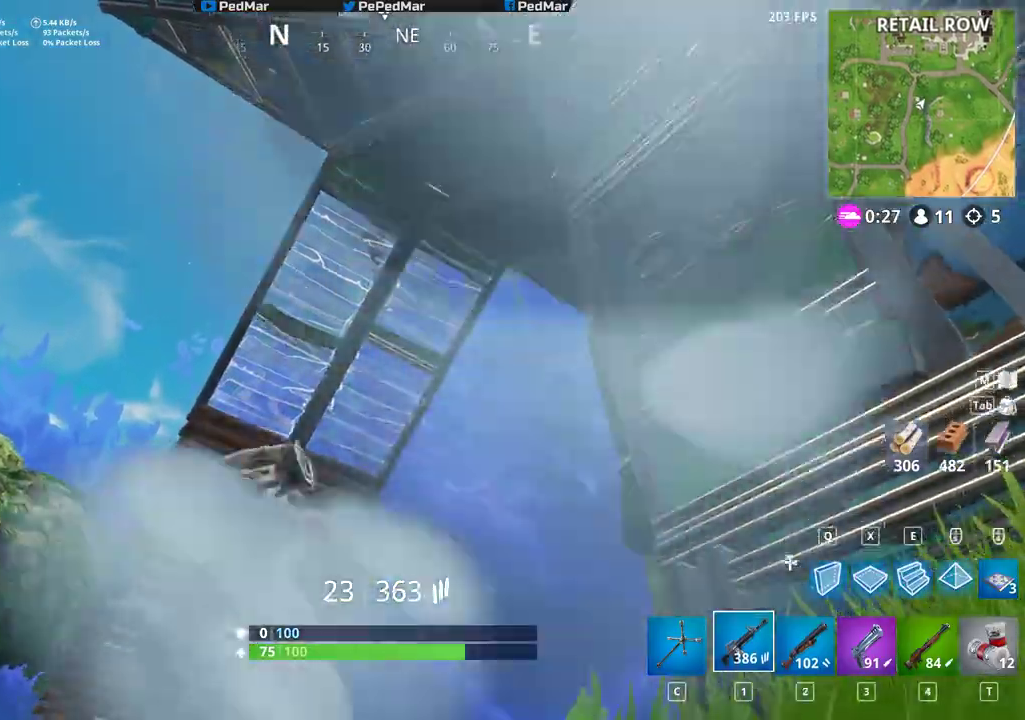
{"keys": ["shift", "w"], "mouse": ["left"], "events": [[50, "mouse_right", "up"], [50, "w", "up"], [250, "mouse_left", "down"], [383, "w", "down"], [433, "a", "up"]]}
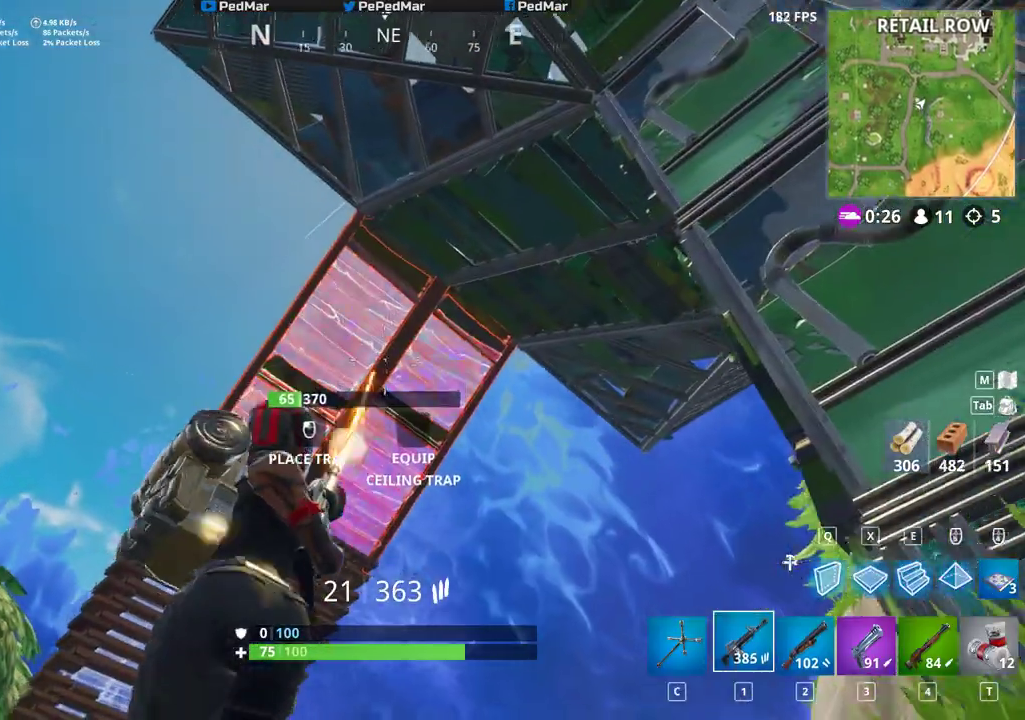
{"keys": ["shift", "w"], "mouse": ["left"], "events": [[300, "d", "down"], [333, "d", "up"]]}
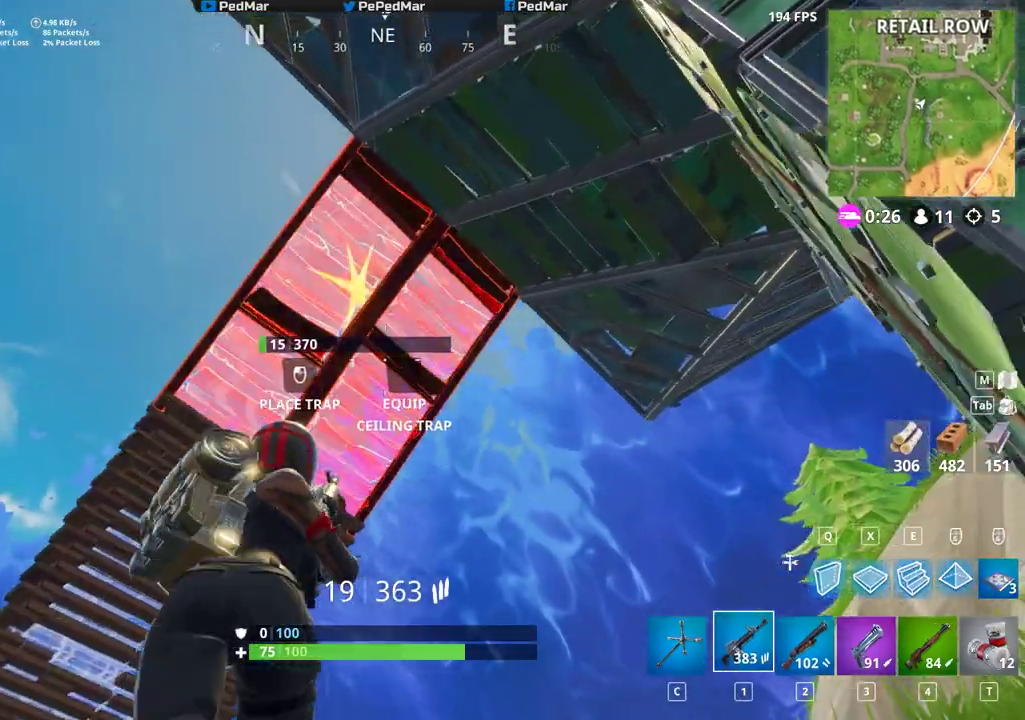
{"keys": ["shift", "w"], "mouse": [], "events": [[150, "mouse_left", "up"]]}
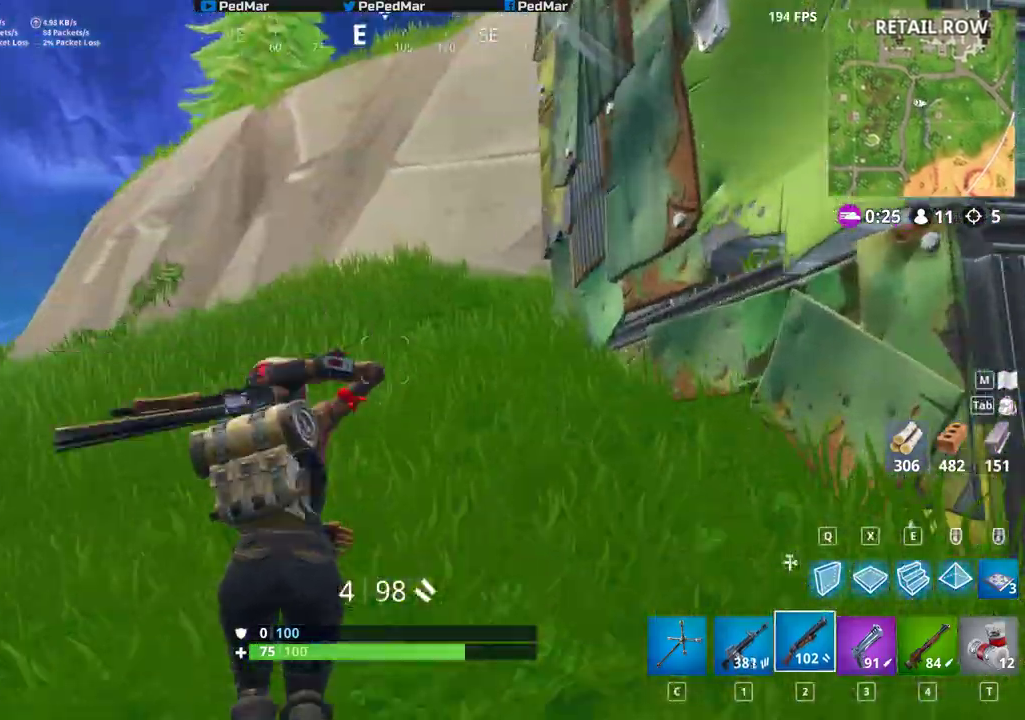
{"keys": ["a", "shift", "space", "w"], "mouse": [], "events": [[333, "a", "down"], [483, "space", "down"]]}
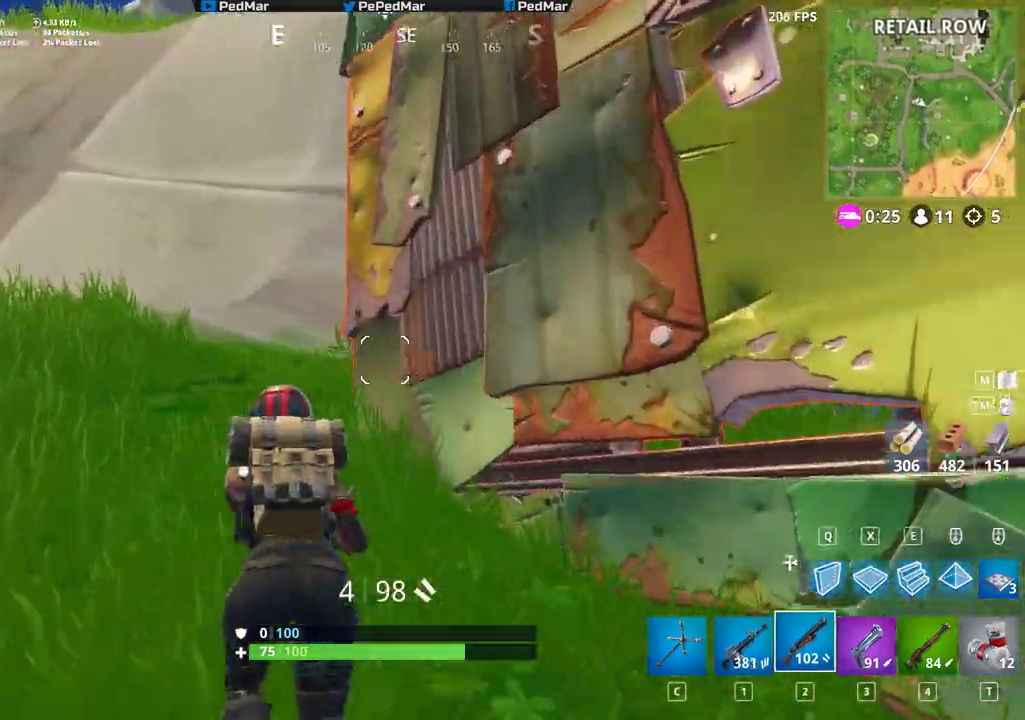
{"keys": ["a", "shift", "w"], "mouse": [], "events": [[83, "c", "down"], [150, "space", "up"], [200, "c", "up"]]}
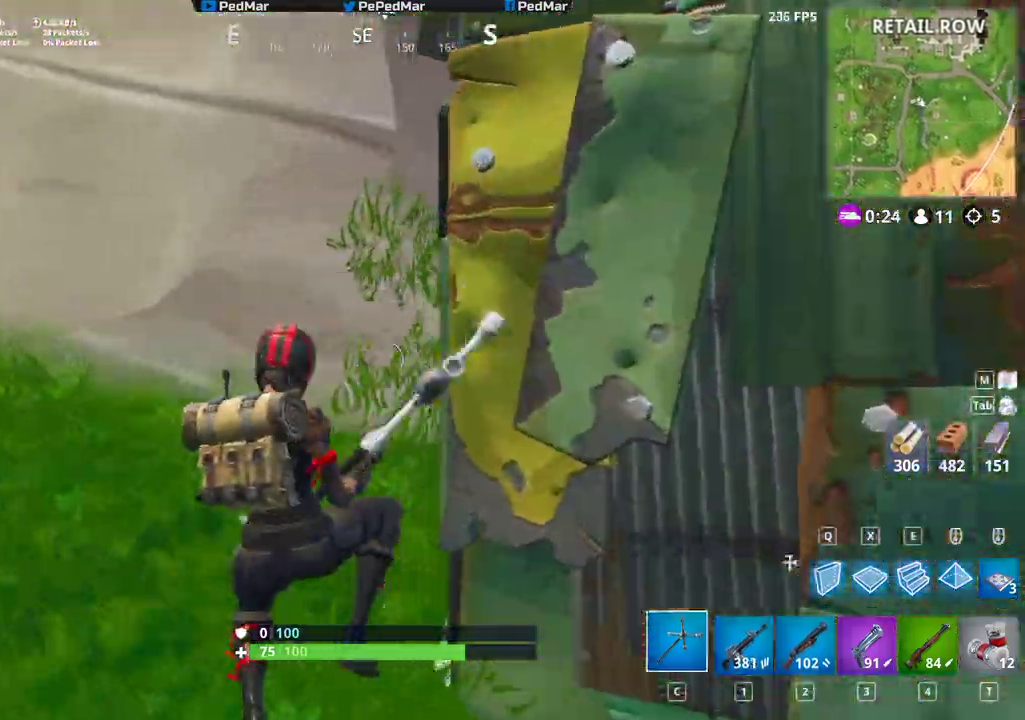
{"keys": ["shift", "w"], "mouse": [], "events": [[50, "a", "up"], [250, "a", "down"], [417, "a", "up"]]}
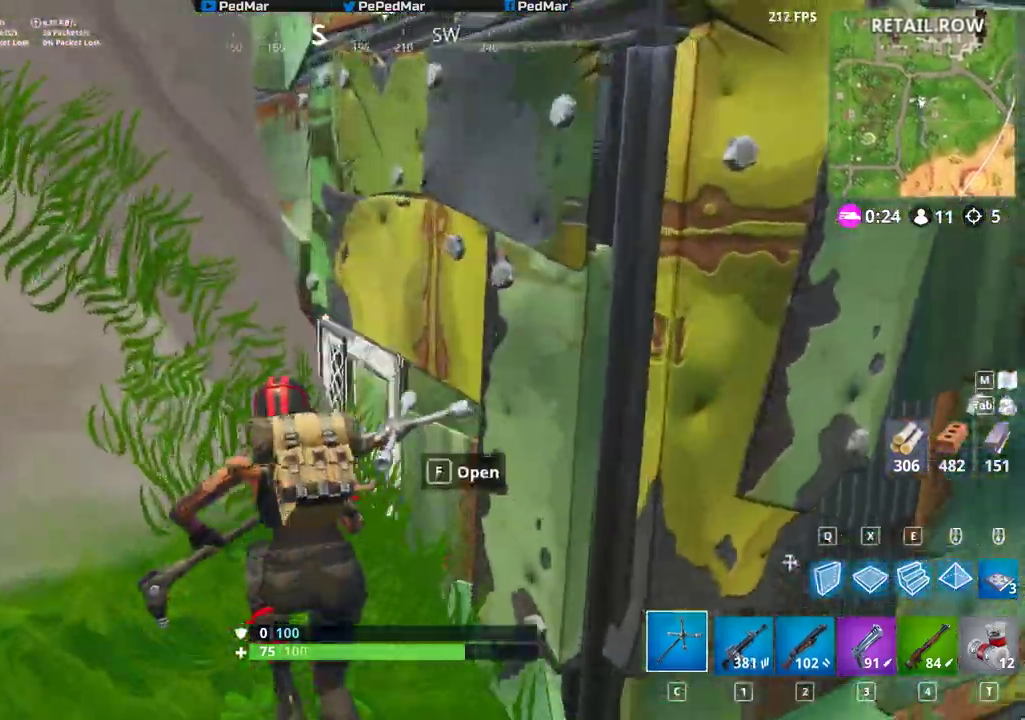
{"keys": ["d", "shift", "w"], "mouse": [], "events": [[250, "f", "down"], [333, "f", "up"], [483, "d", "down"]]}
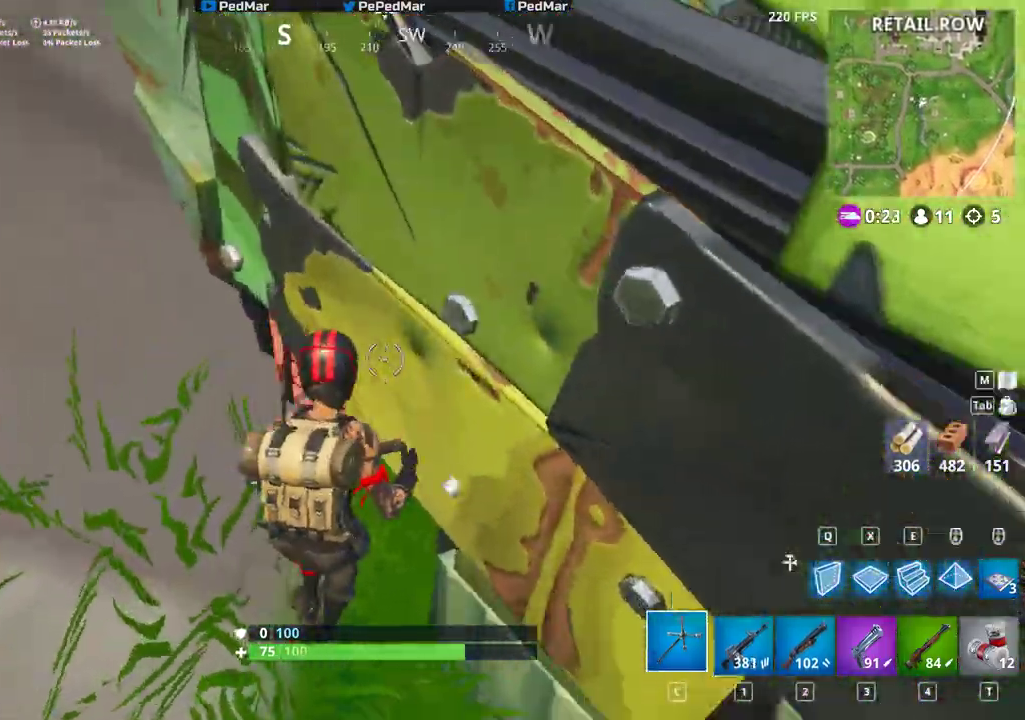
{"keys": ["d", "shift", "w"], "mouse": [], "events": [[33, "w", "up"], [100, "ctrl", "down"], [100, "w", "down"], [283, "w", "up"], [300, "ctrl", "up"], [300, "w", "down"], [400, "d", "up"], [467, "d", "down"]]}
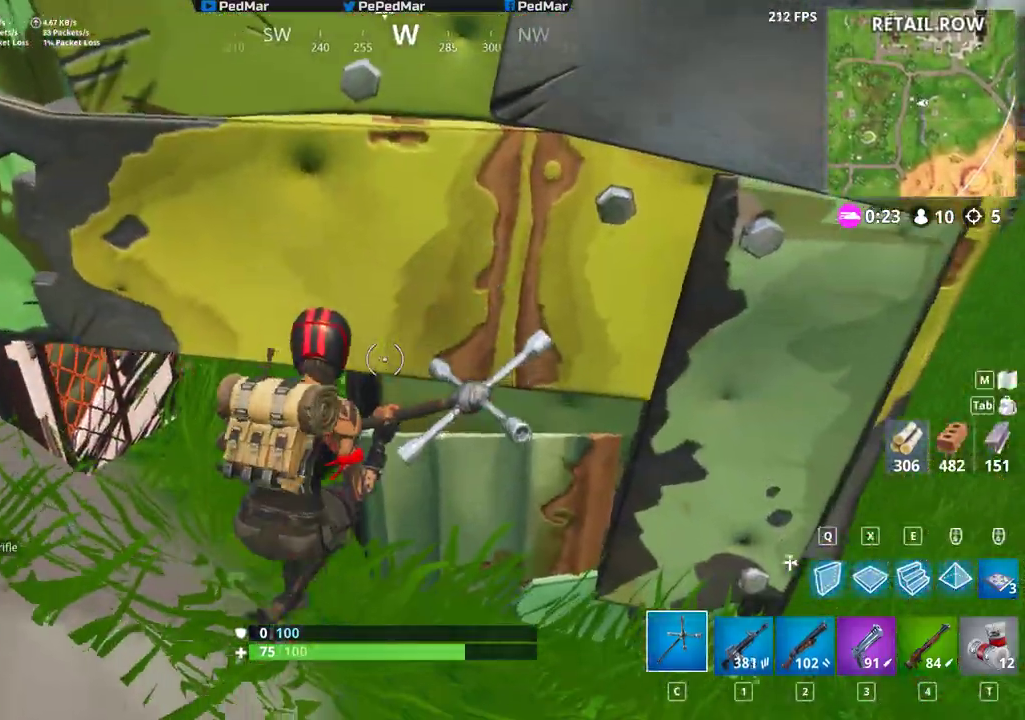
{"keys": ["d", "shift", "w"], "mouse": [], "events": [[17, "w", "up"], [467, "w", "down"]]}
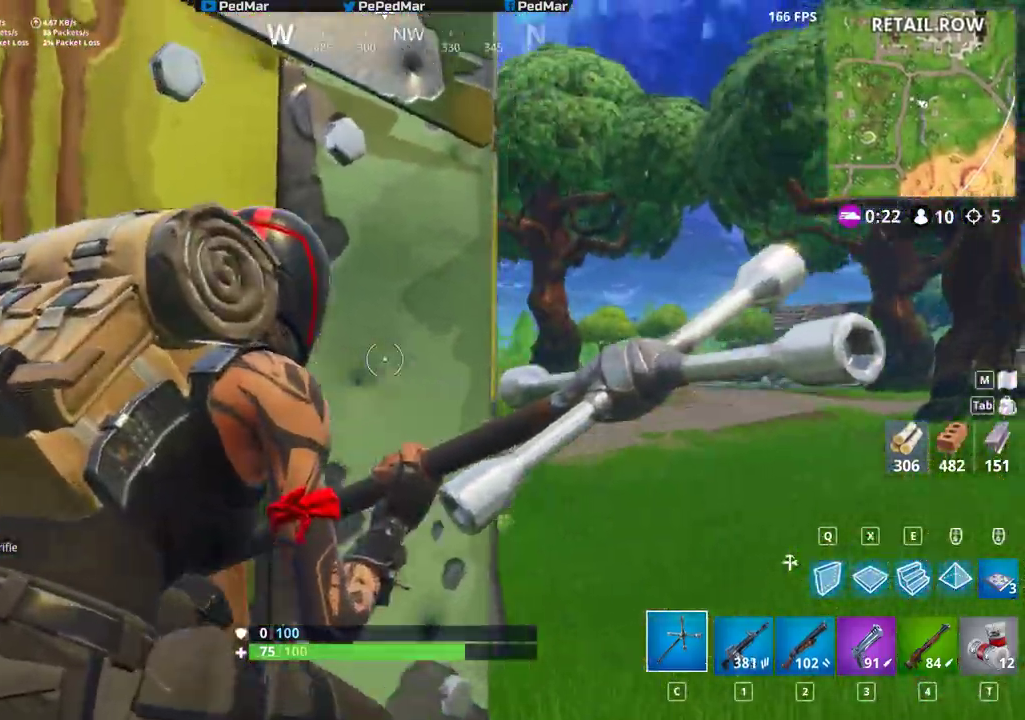
{"keys": ["shift", "w"], "mouse": ["left"], "events": [[33, "space", "down"], [150, "mouse_left", "down"], [167, "d", "up"], [217, "d", "down"], [250, "space", "up"], [283, "mouse_left", "up"], [300, "d", "up"], [400, "x", "down"], [483, "mouse_left", "down"], [500, "x", "up"]]}
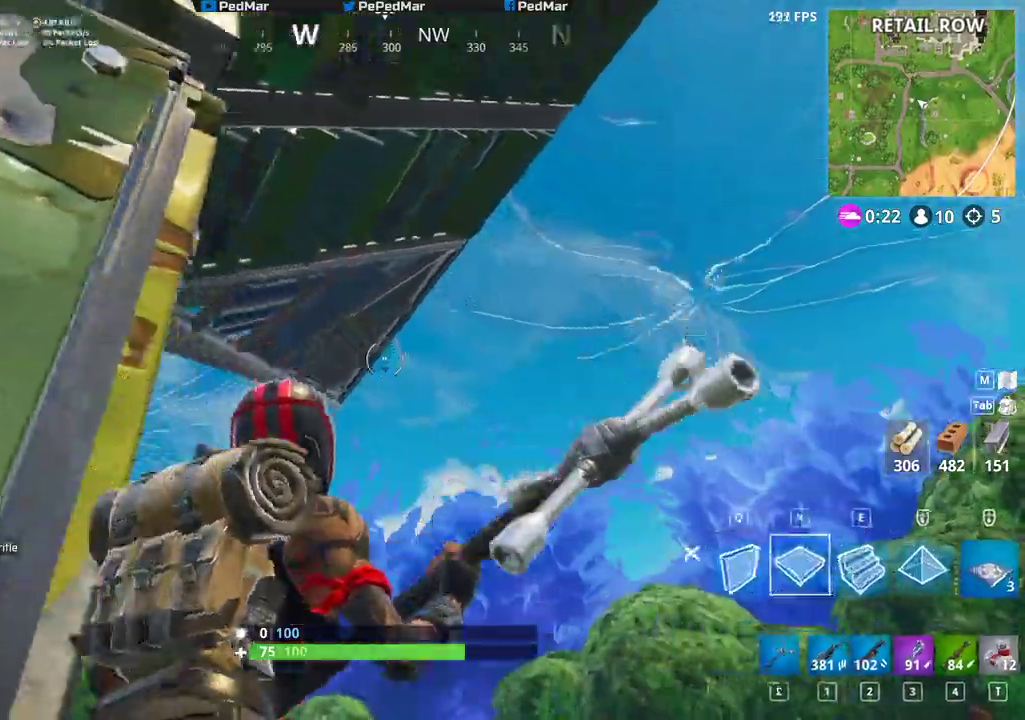
{"keys": ["shift", "w"], "mouse": ["left"], "events": [[83, "mouse_left", "up"], [167, "mouse_left", "down"], [267, "a", "down"], [300, "mouse_left", "up"], [400, "a", "up"], [433, "mouse_left", "down"]]}
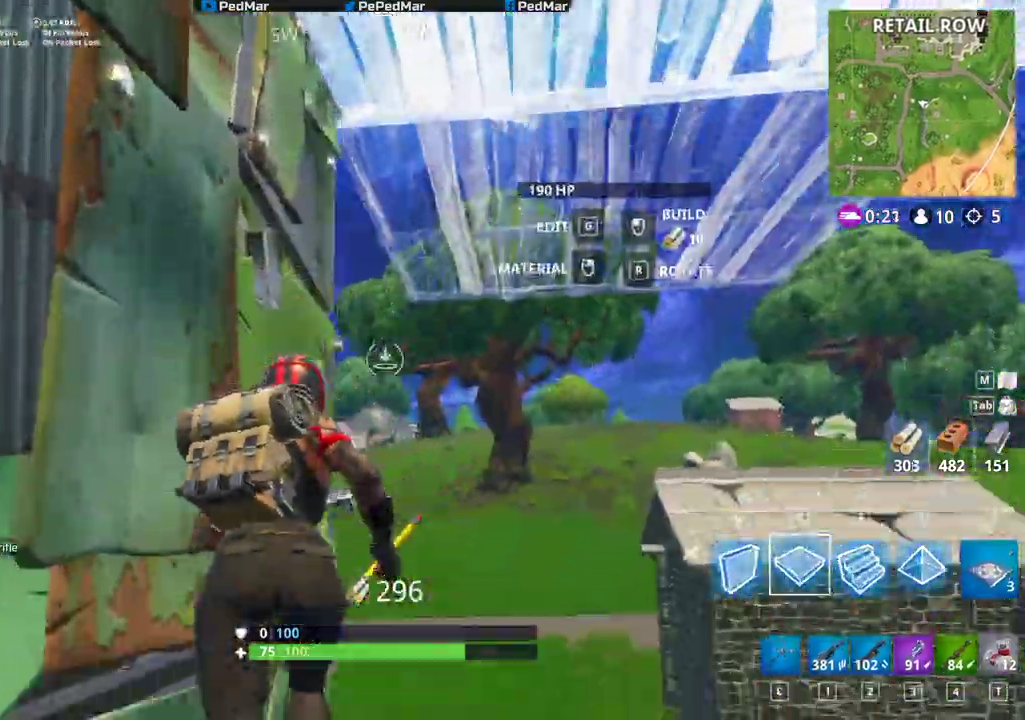
{"keys": ["shift", "w"], "mouse": [], "events": [[33, "mouse_left", "up"], [167, "mouse_left", "down"], [267, "mouse_left", "up"], [333, "d", "down"], [333, "mouse_left", "down"], [433, "d", "up"], [433, "mouse_left", "up"]]}
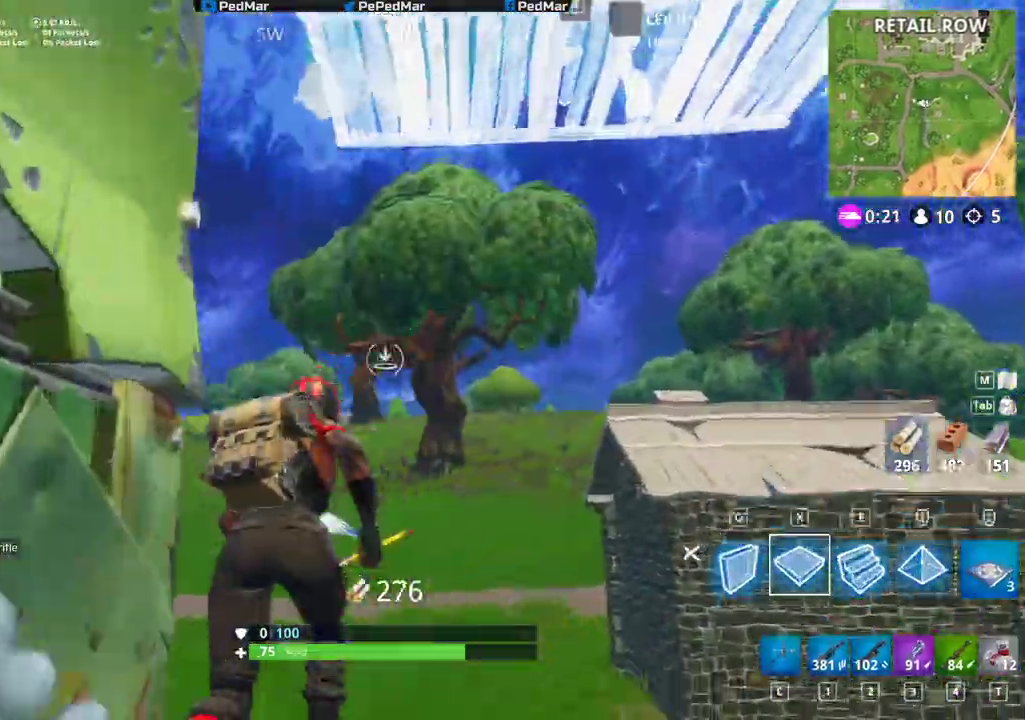
{"keys": ["shift", "w"], "mouse": [], "events": [[117, "c", "down"], [150, "c", "up"]]}
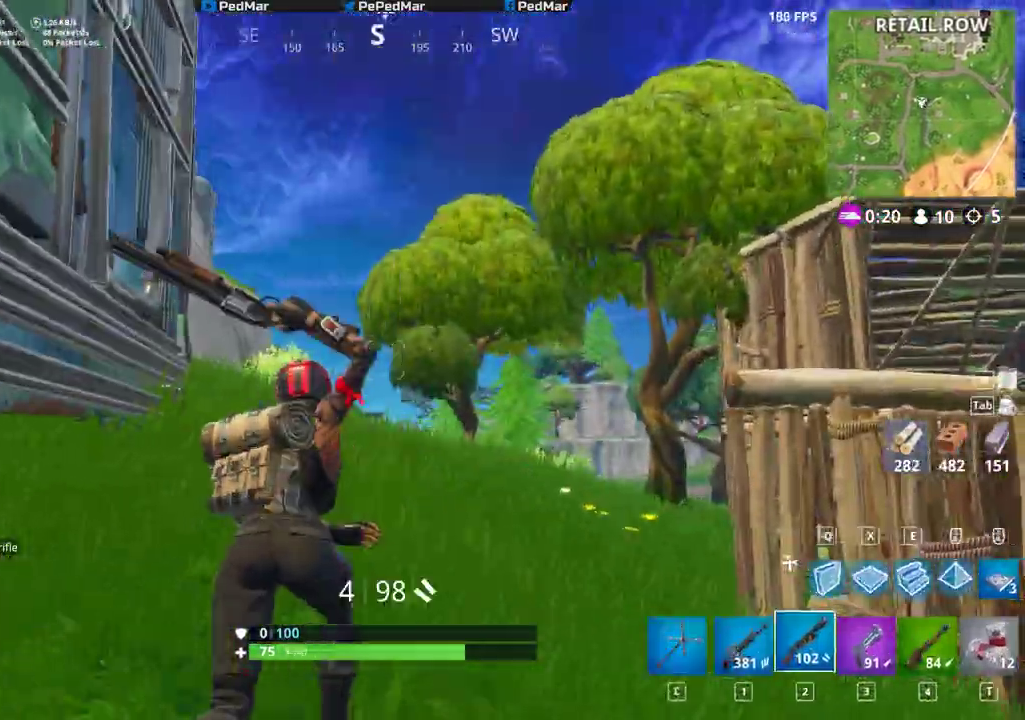
{"keys": ["shift", "space", "w"], "mouse": [], "events": [[200, "d", "down"], [250, "d", "up"], [483, "space", "down"]]}
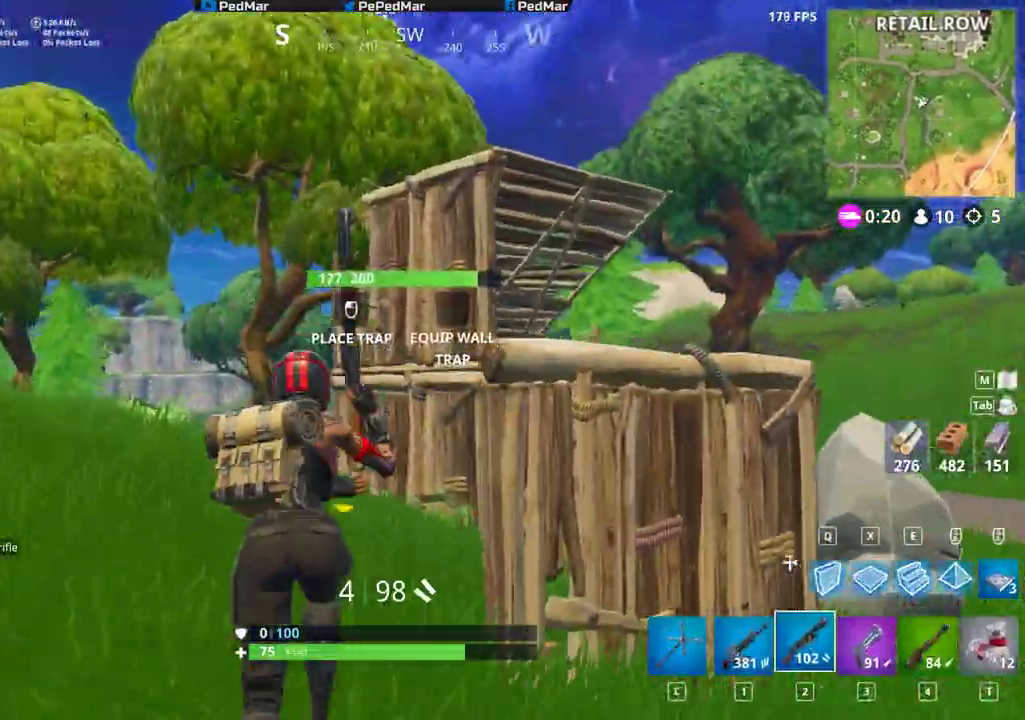
{"keys": ["shift", "w"], "mouse": [], "events": [[133, "x", "down"], [183, "space", "up"], [217, "x", "up"], [233, "mouse_left", "down"], [333, "mouse_left", "up"], [383, "mouse_left", "down"], [467, "mouse_left", "up"]]}
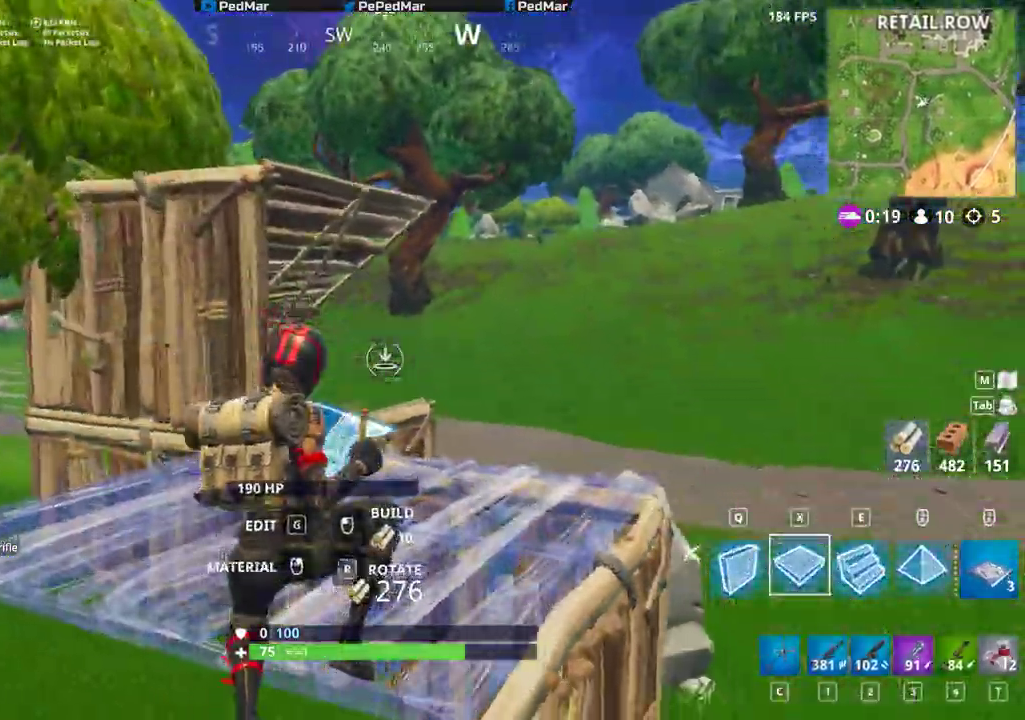
{"keys": ["shift", "w"], "mouse": ["left"], "events": [[50, "mouse_left", "down"], [83, "mouse_left", "up"], [217, "mouse_left", "down"], [283, "mouse_left", "up"], [467, "mouse_left", "down"]]}
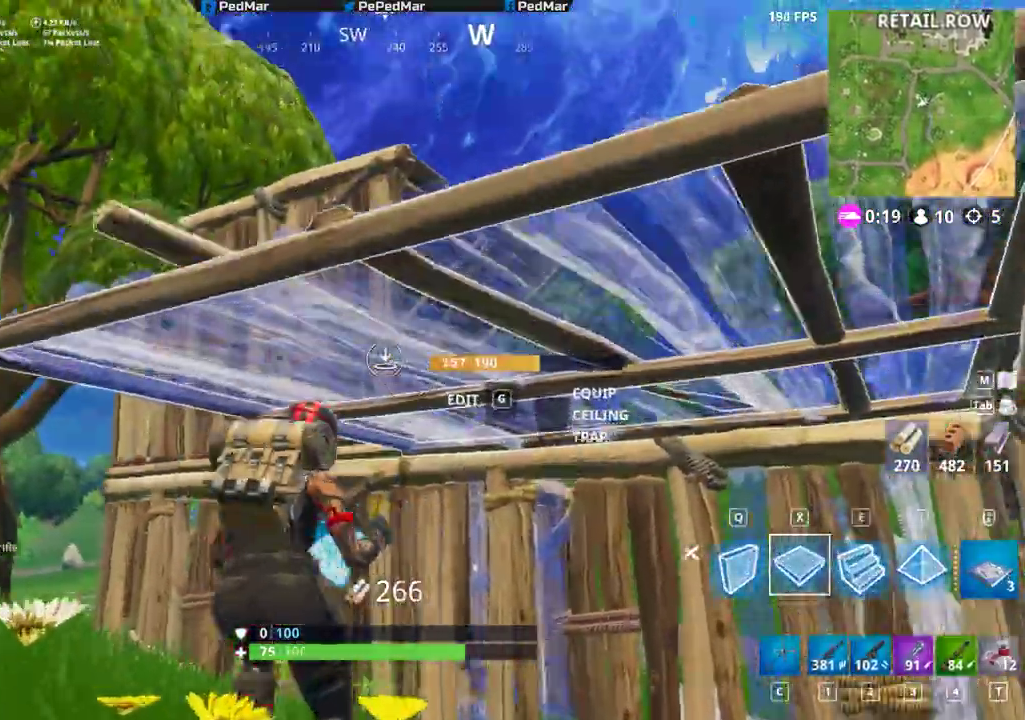
{"keys": ["shift", "w"], "mouse": ["left"], "events": [[67, "mouse_left", "up"], [117, "d", "down"], [117, "mouse_left", "down"], [217, "mouse_left", "up"], [300, "mouse_left", "down"], [400, "mouse_left", "up"], [433, "d", "up"], [450, "mouse_left", "down"]]}
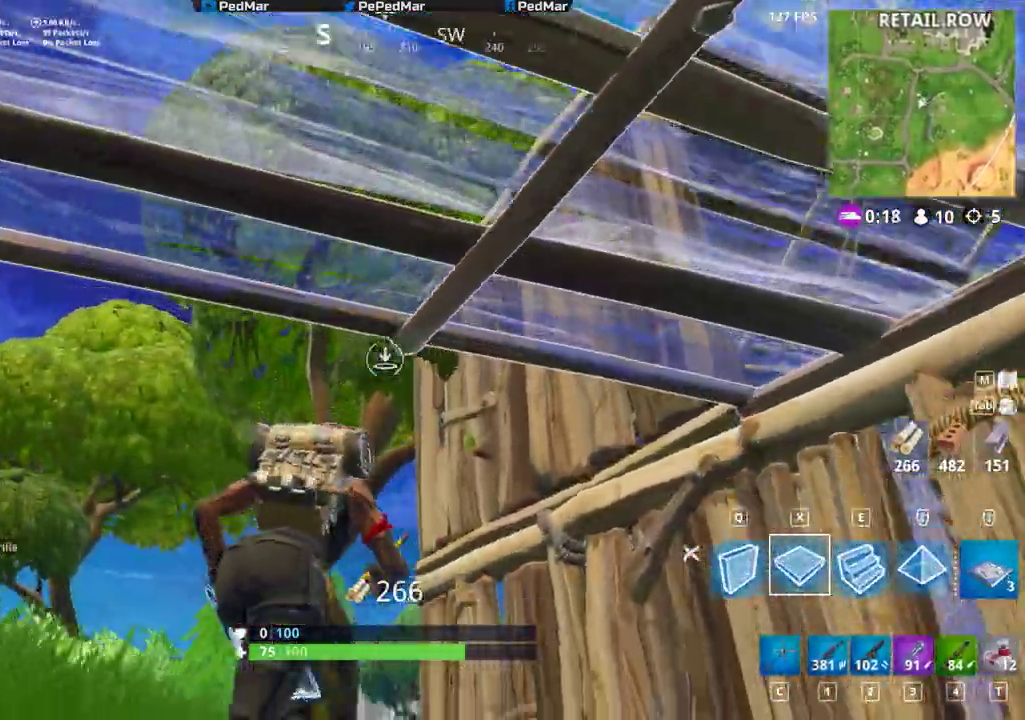
{"keys": ["shift", "w"], "mouse": [], "events": [[50, "mouse_left", "up"], [100, "mouse_left", "down"], [200, "mouse_left", "up"], [283, "mouse_left", "down"], [333, "mouse_left", "up"]]}
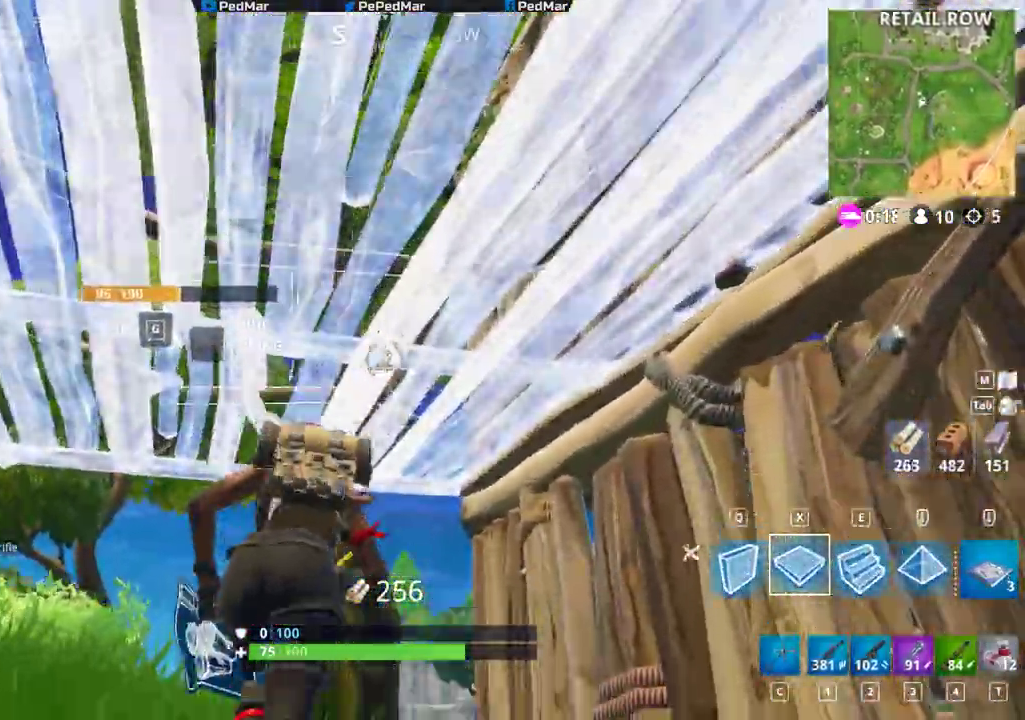
{"keys": ["shift", "w"], "mouse": [], "events": [[267, "mouse_left", "down"], [350, "mouse_left", "up"], [417, "mouse_left", "down"], [500, "mouse_left", "up"]]}
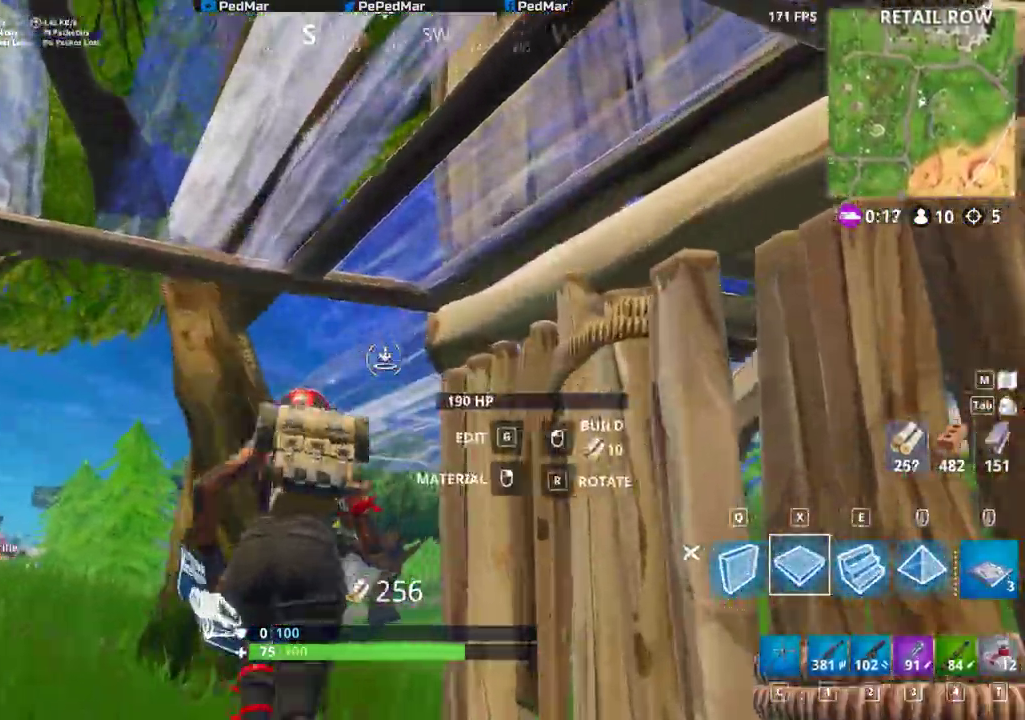
{"keys": ["a", "shift", "w"], "mouse": [], "events": [[67, "mouse_left", "down"], [150, "mouse_left", "up"], [217, "mouse_left", "down"], [300, "mouse_left", "up"], [450, "a", "down"]]}
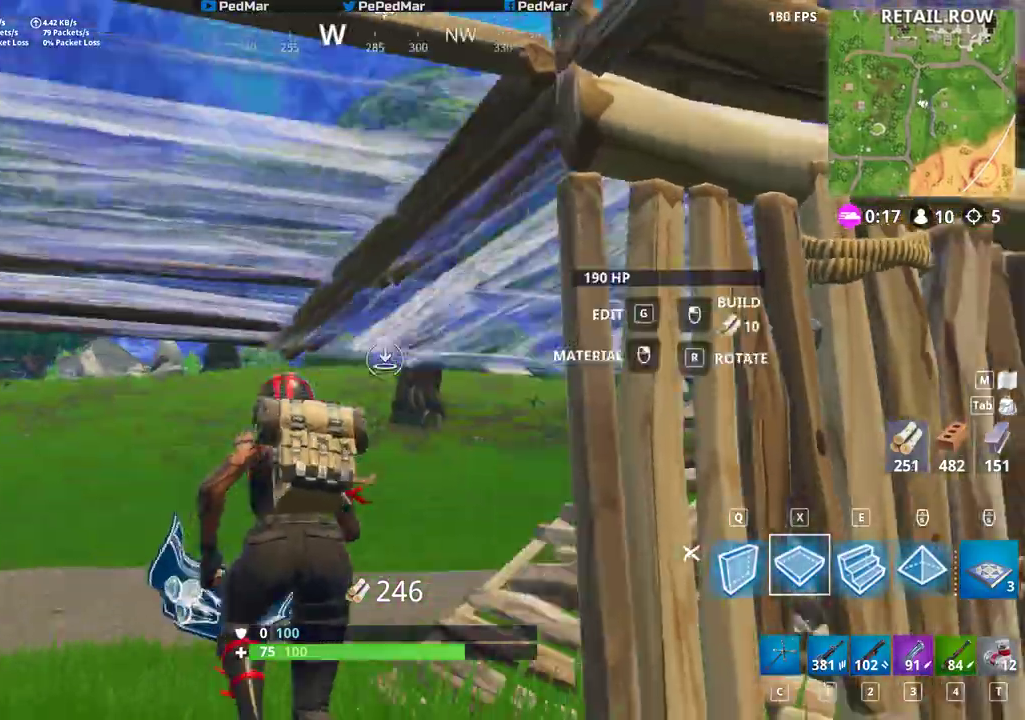
{"keys": ["shift", "w"], "mouse": [], "events": [[267, "a", "up"]]}
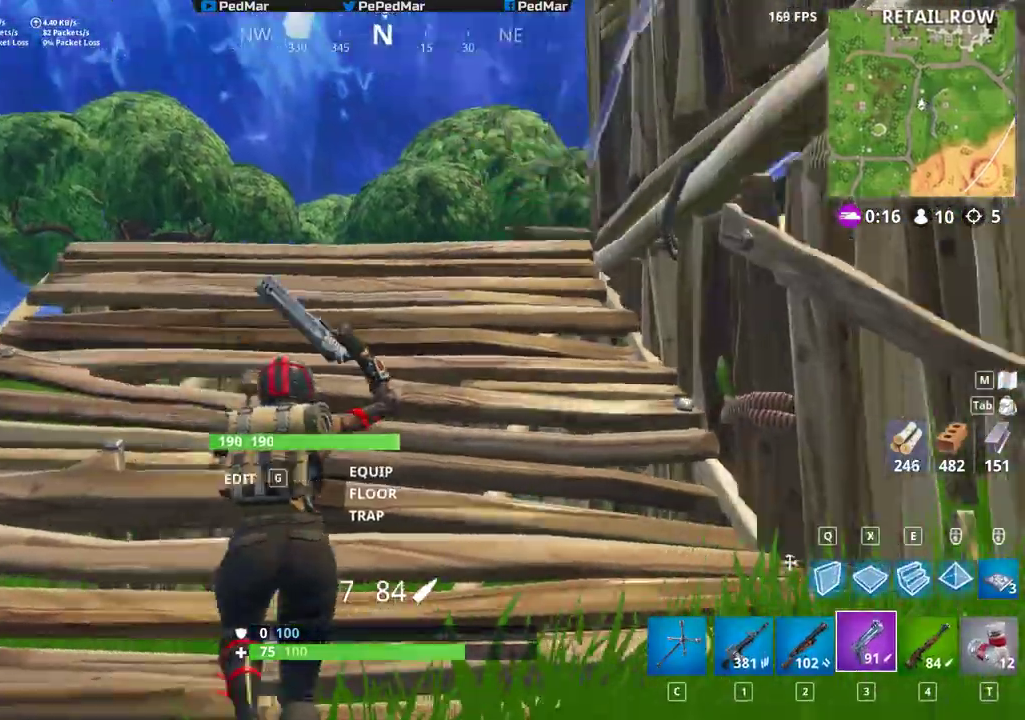
{"keys": ["a", "shift", "w"], "mouse": [], "events": [[150, "d", "down"], [250, "w", "up"], [350, "w", "down"], [417, "d", "up"], [450, "a", "down"]]}